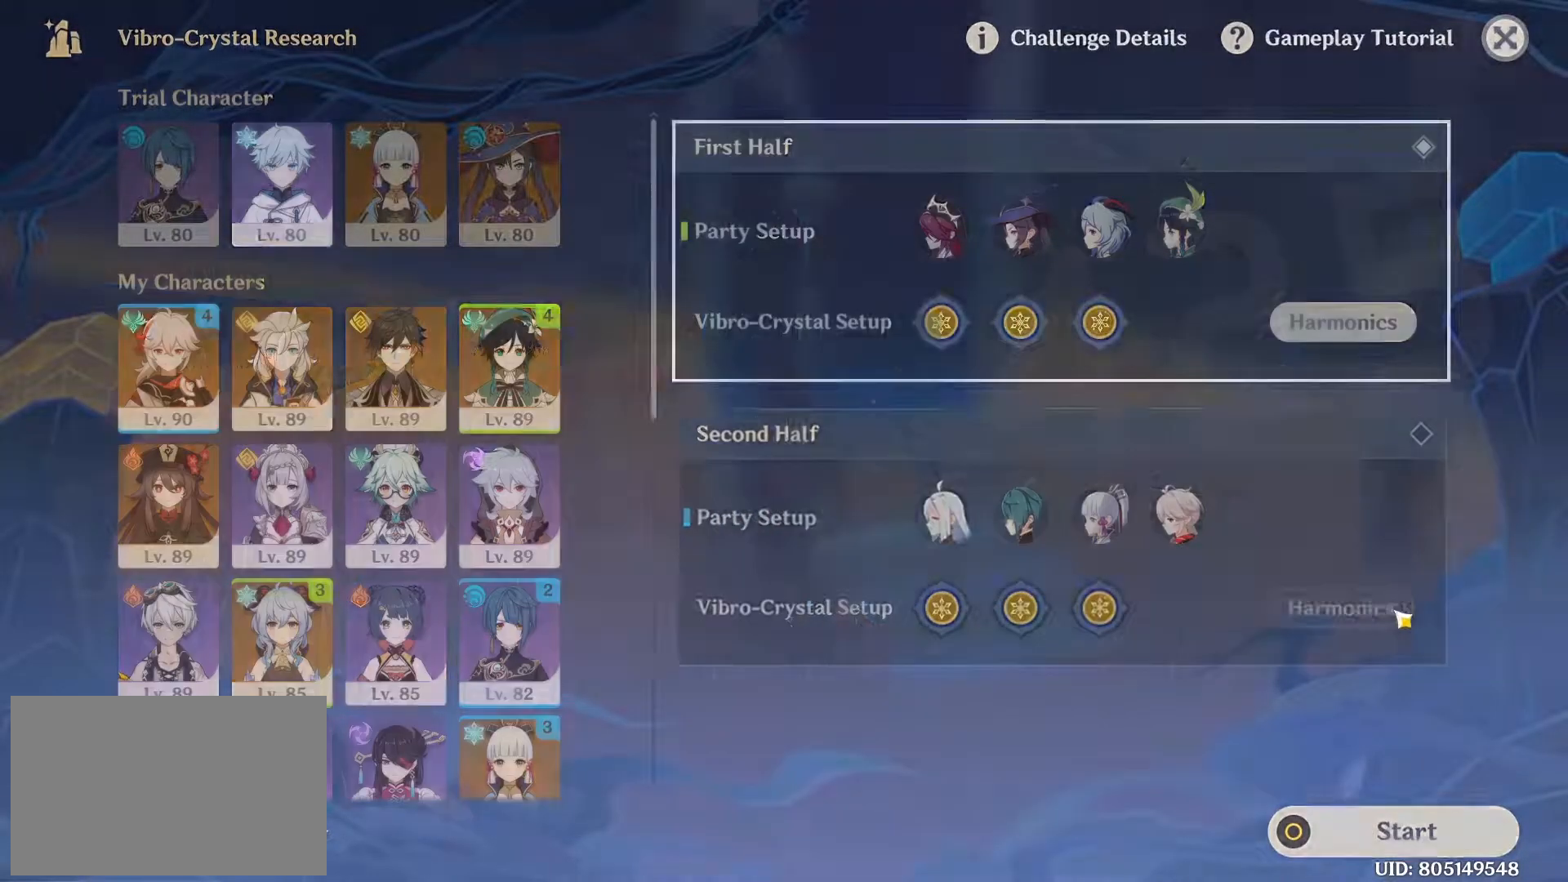
Gameplay with keyboard and mouse; each line is a JSON object with the keys and mouse buttons held at the frame after it. "events" lists presses ("down") and releases ("up") of "1", "2", "3", "4", "5", "a", "alt", "c", "caps_lock", "ctrl", "d", "e", "f", "g", "q", "r", "s", "shift", "space", "t", "tab", "v", "w", "x", "z", "mouse_left", "mouse_wheel" and "mouse_right" between this image and that frame as [ms after this image, input, new state], when the widget could be followed in between. "mouse_left", "mouse_wheel", "mouse_right" = the "left", "wheel", "right" buttons of the "mouse" list. No other keys are recorded. "wheel" means that the mouse wheel is clicked or scrolled. Not read: mouse_move.
{"keys": [], "mouse": [], "events": []}
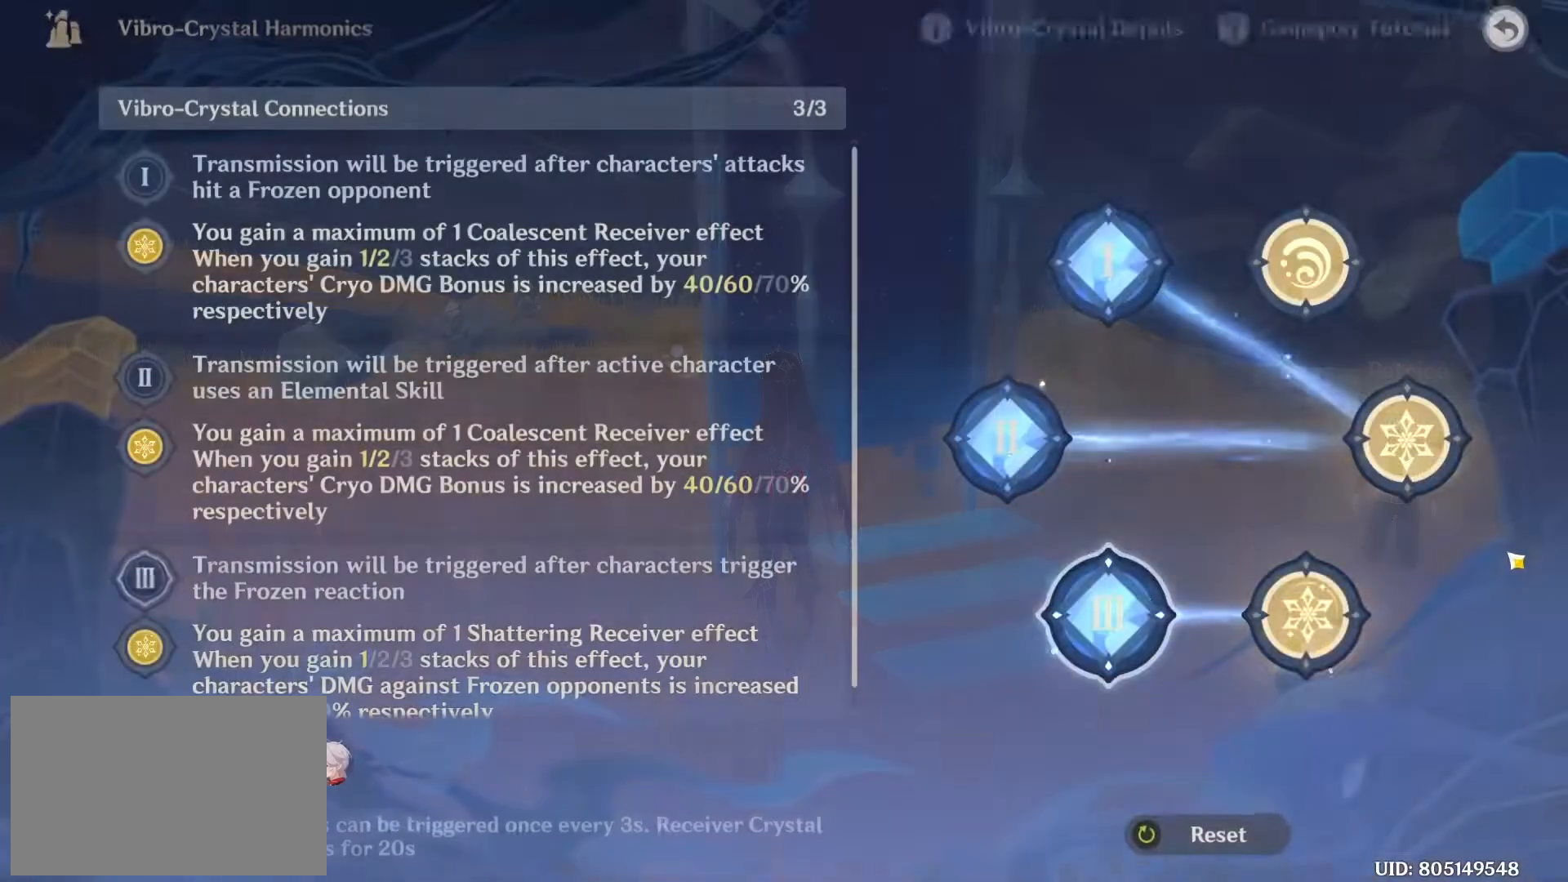
{"keys": [], "mouse": [], "events": []}
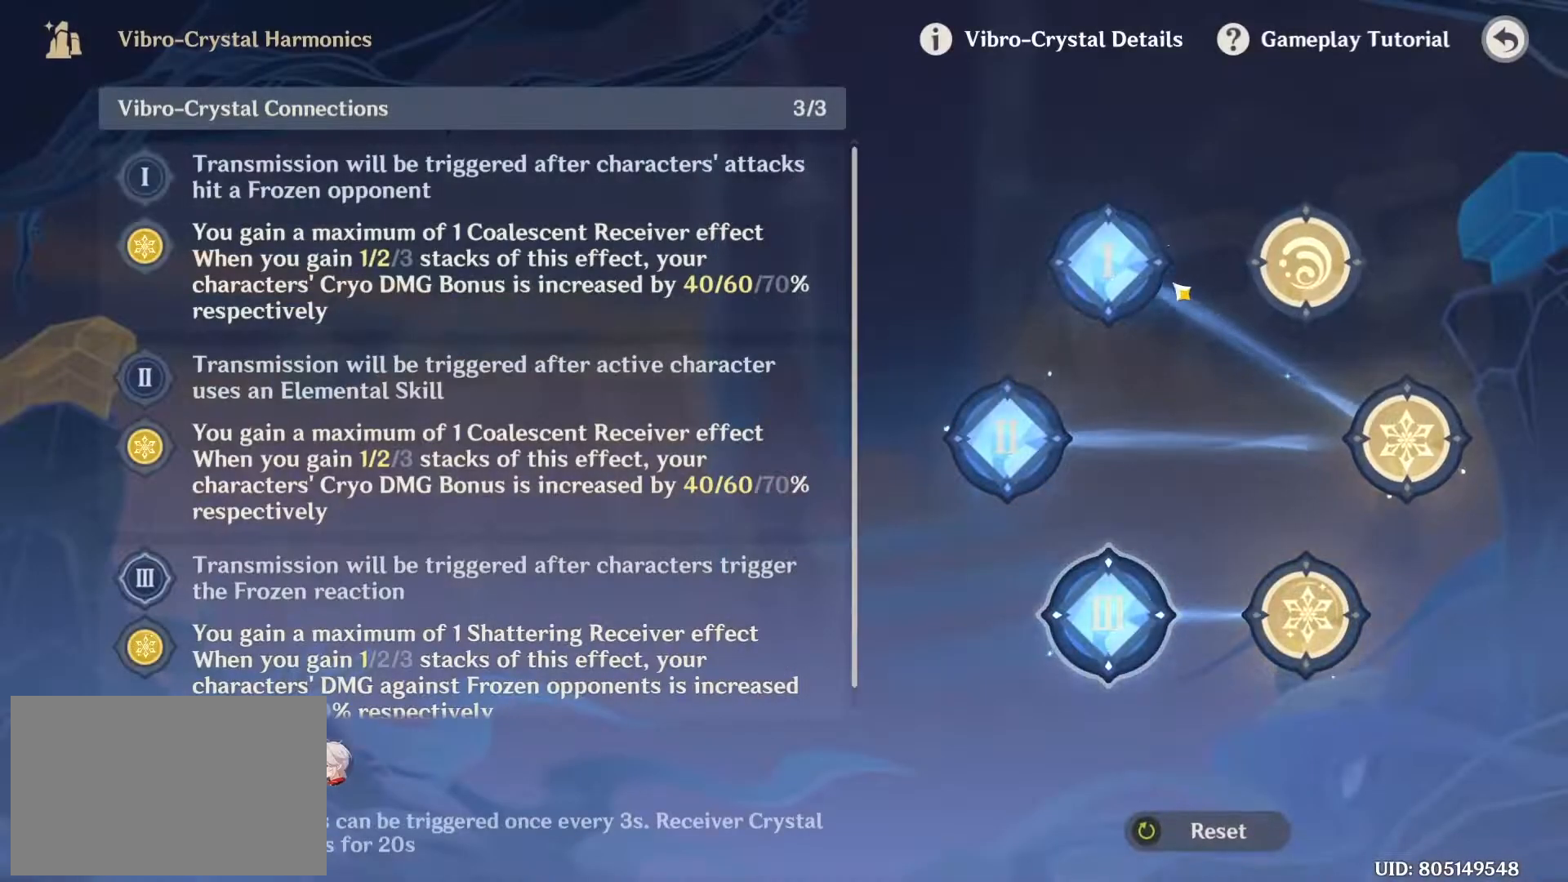
{"keys": [], "mouse": [], "events": []}
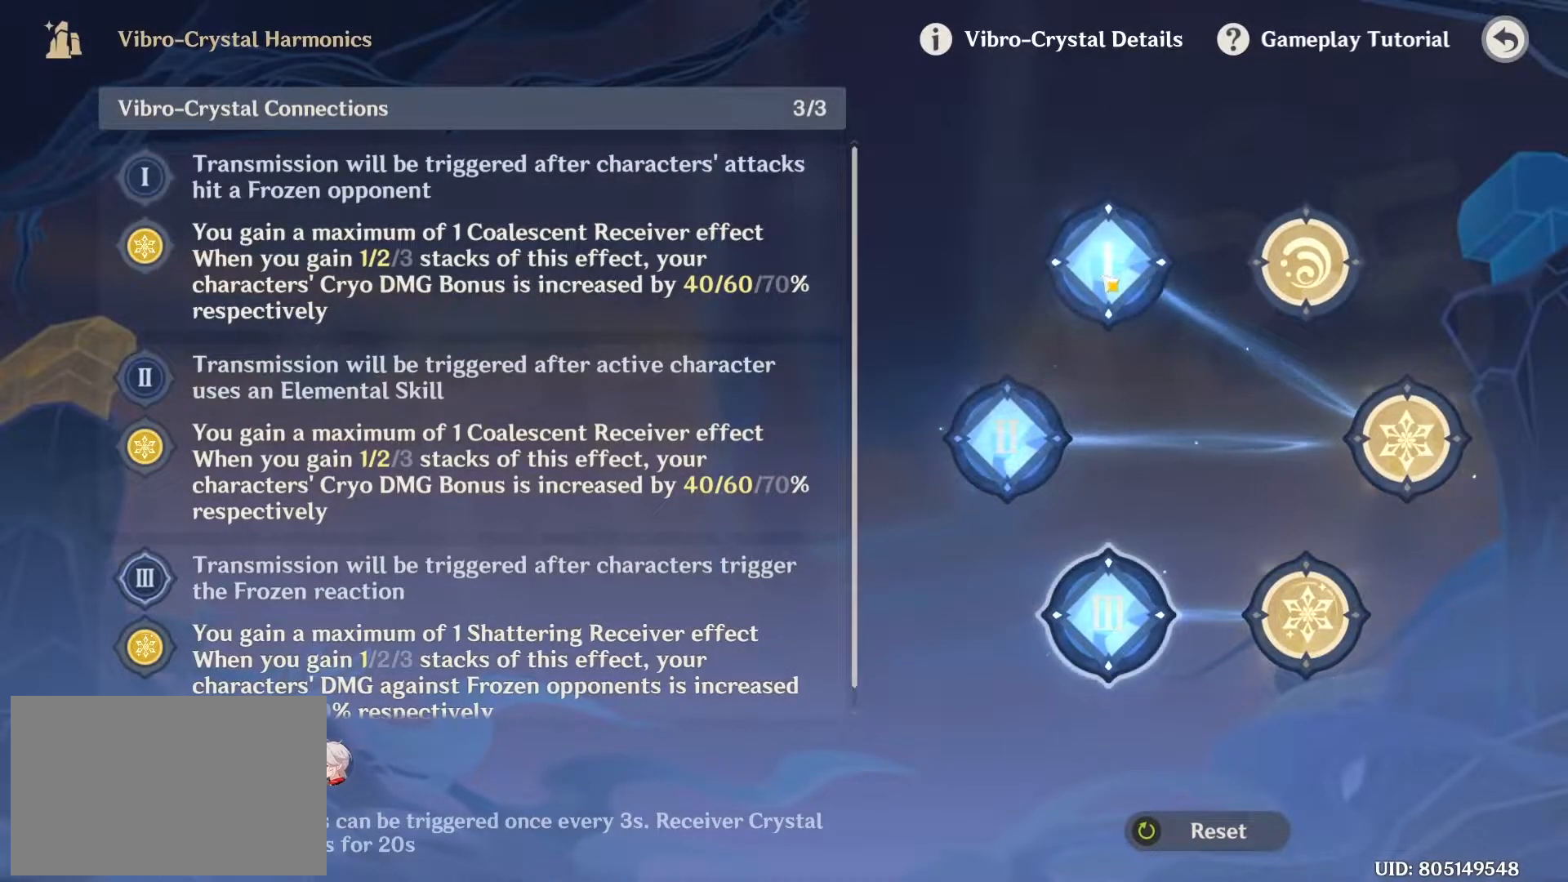
{"keys": [], "mouse": [], "events": [[100, "mouse_left", "down"], [200, "mouse_left", "up"]]}
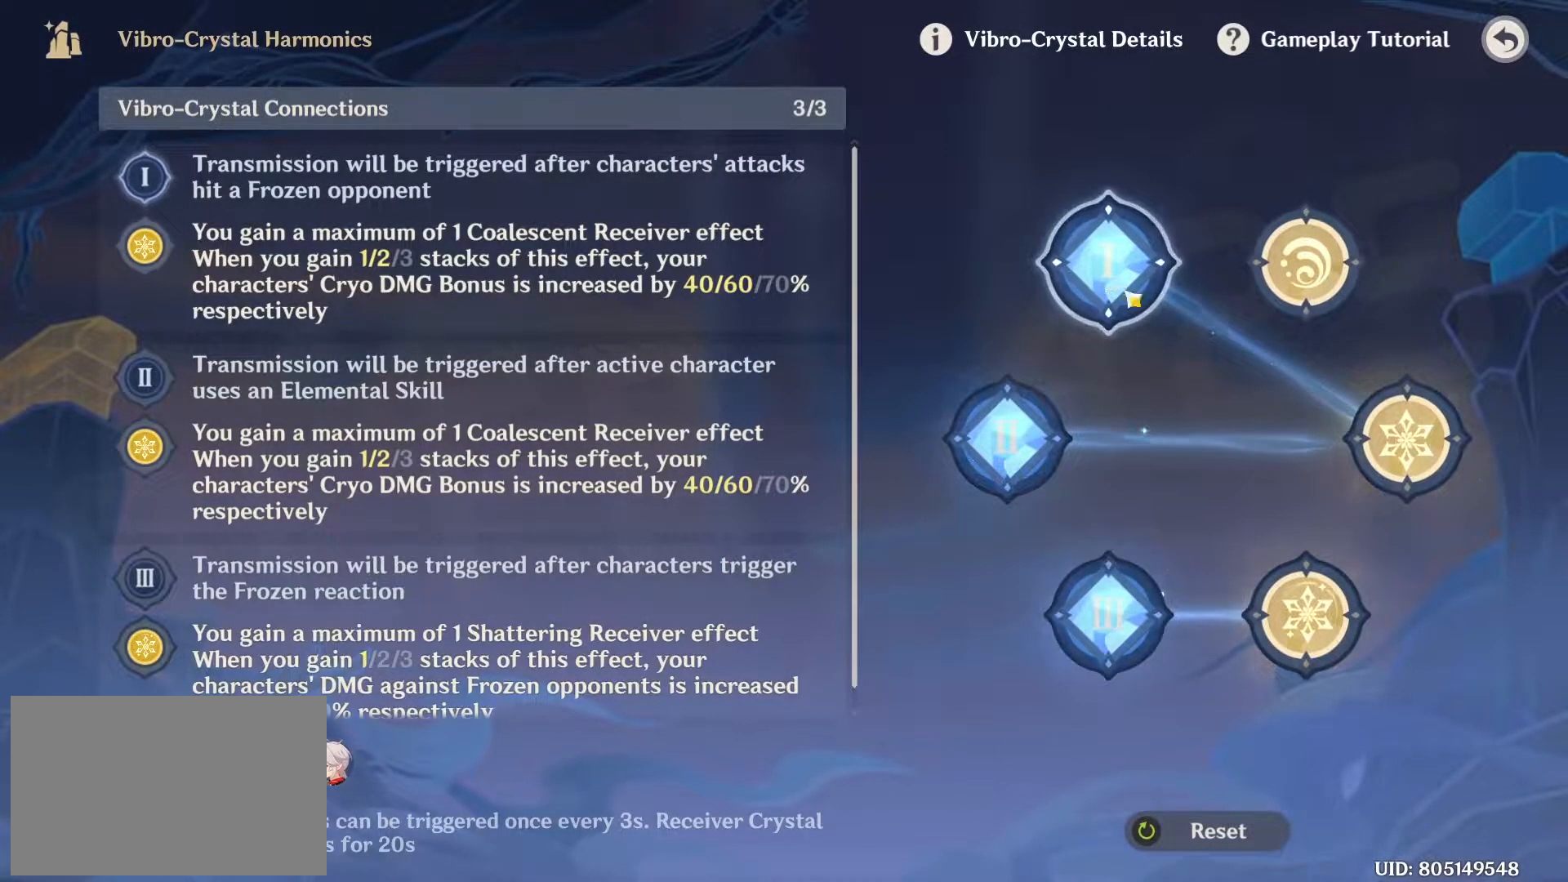
{"keys": [], "mouse": ["left"], "events": [[500, "mouse_left", "down"]]}
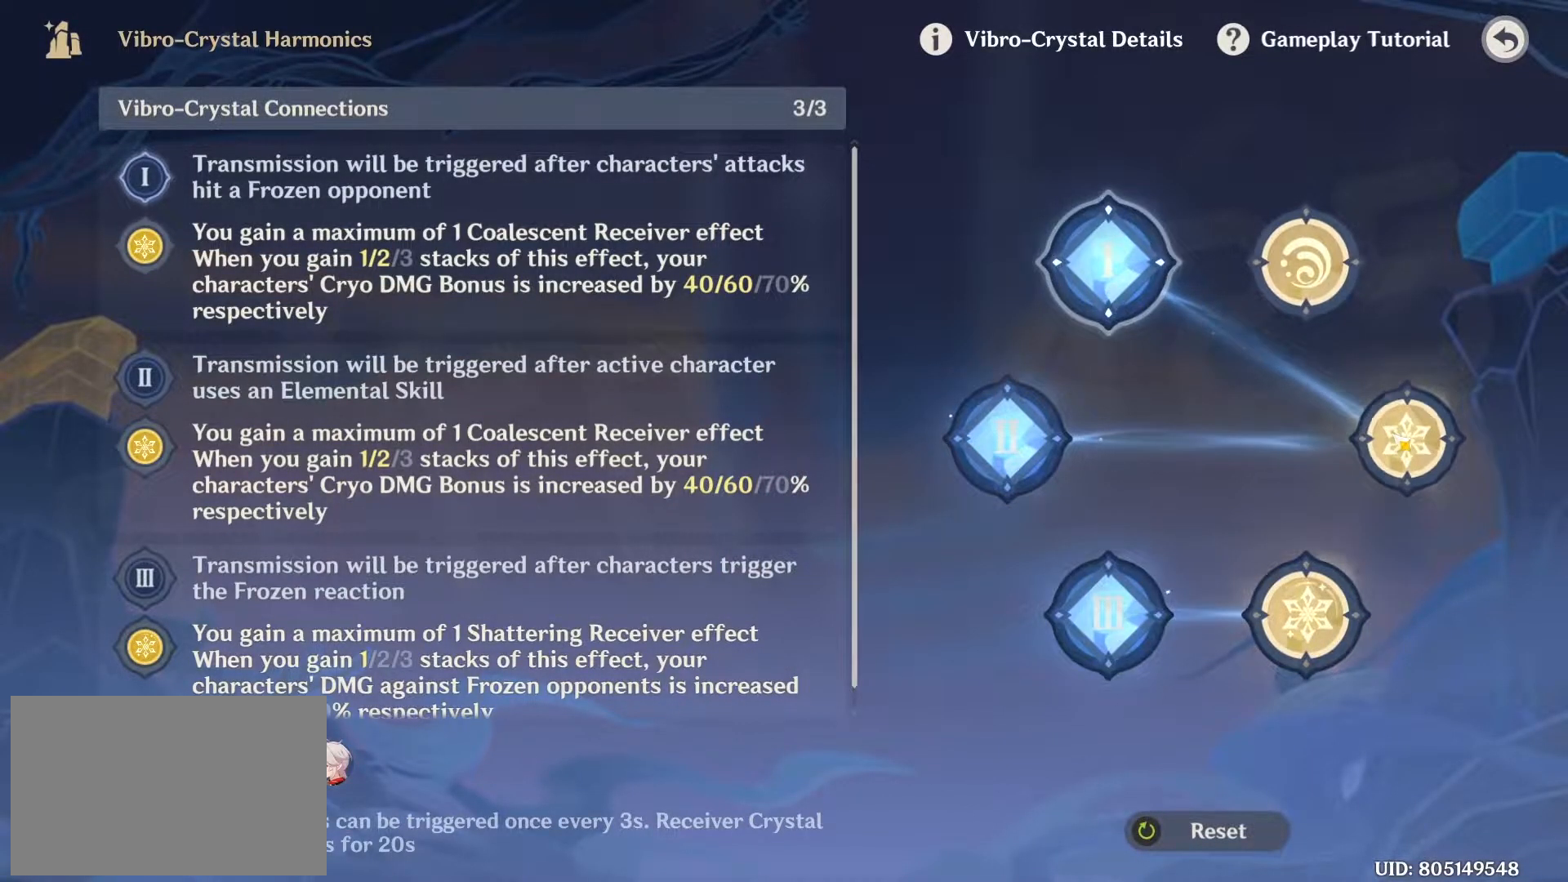
{"keys": [], "mouse": [], "events": [[83, "mouse_left", "up"]]}
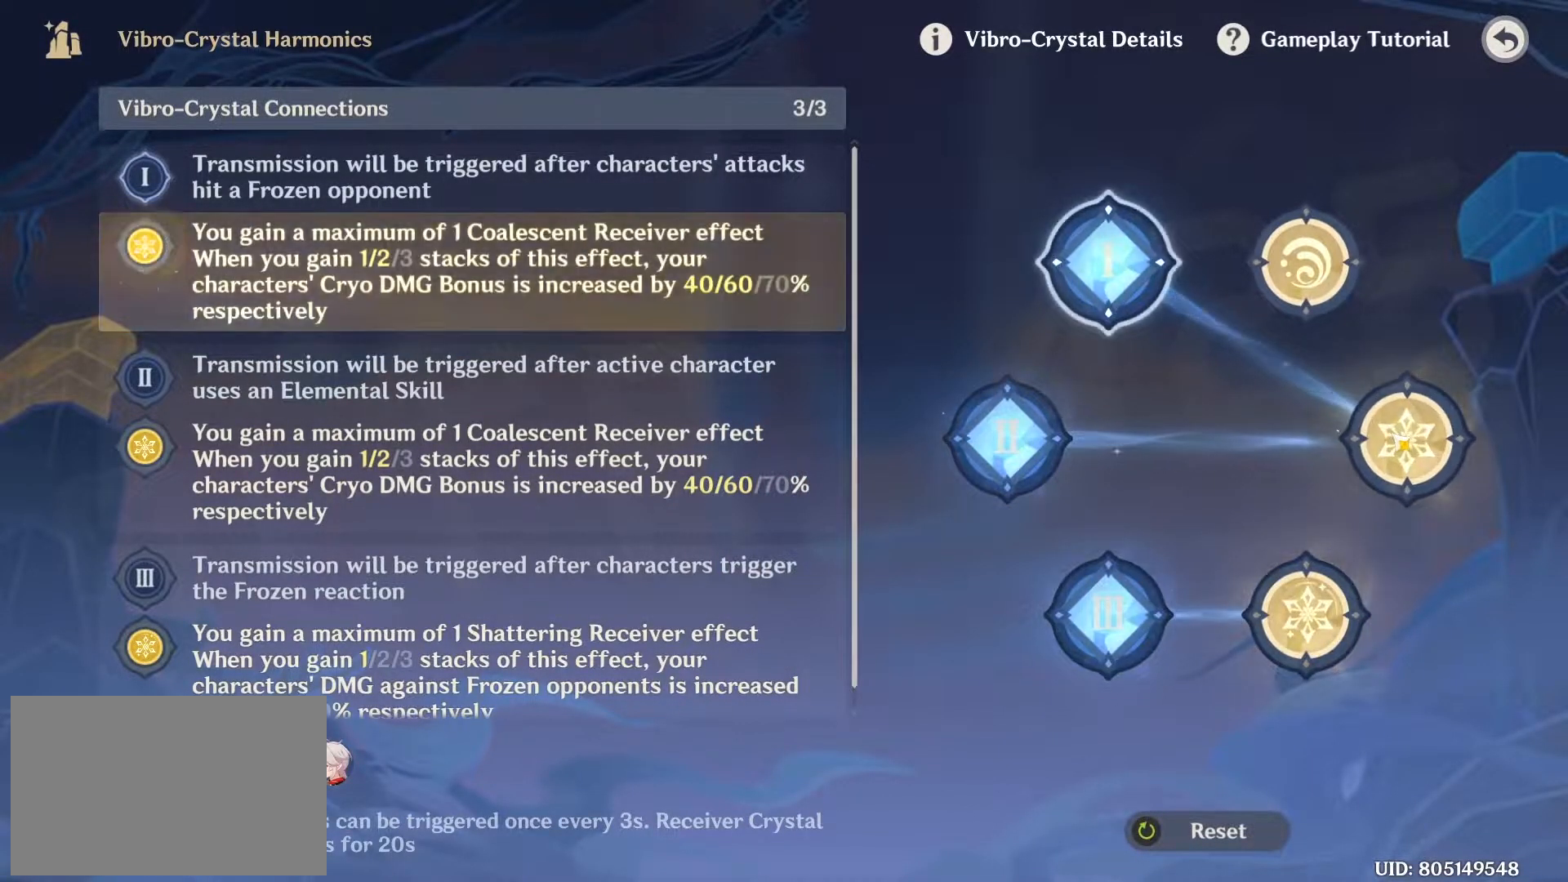
{"keys": [], "mouse": [], "events": []}
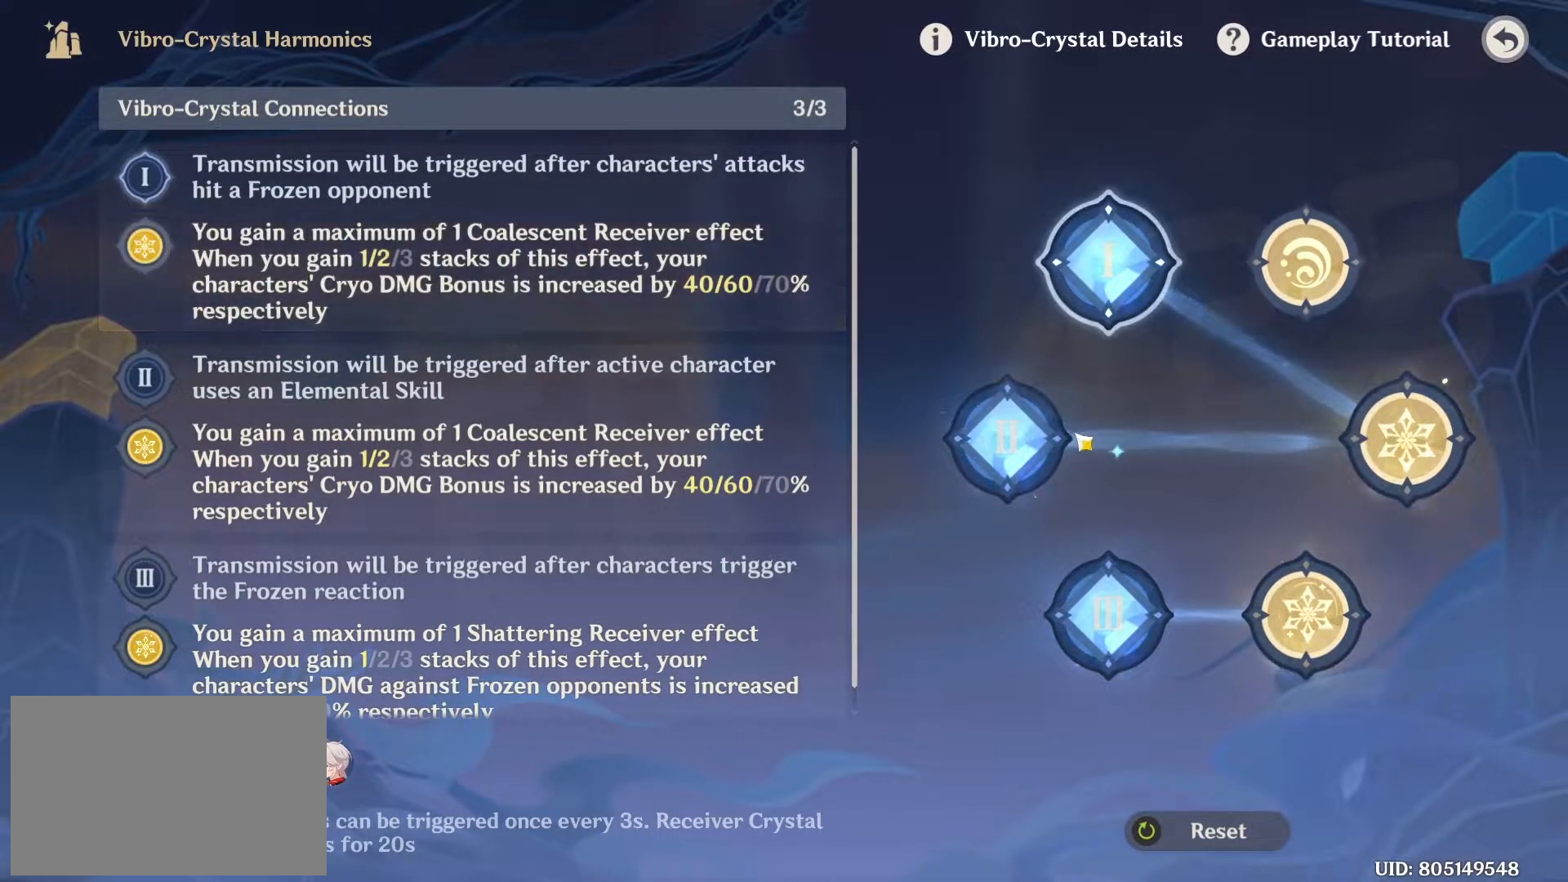
{"keys": [], "mouse": [], "events": [[250, "mouse_left", "down"], [350, "mouse_left", "up"]]}
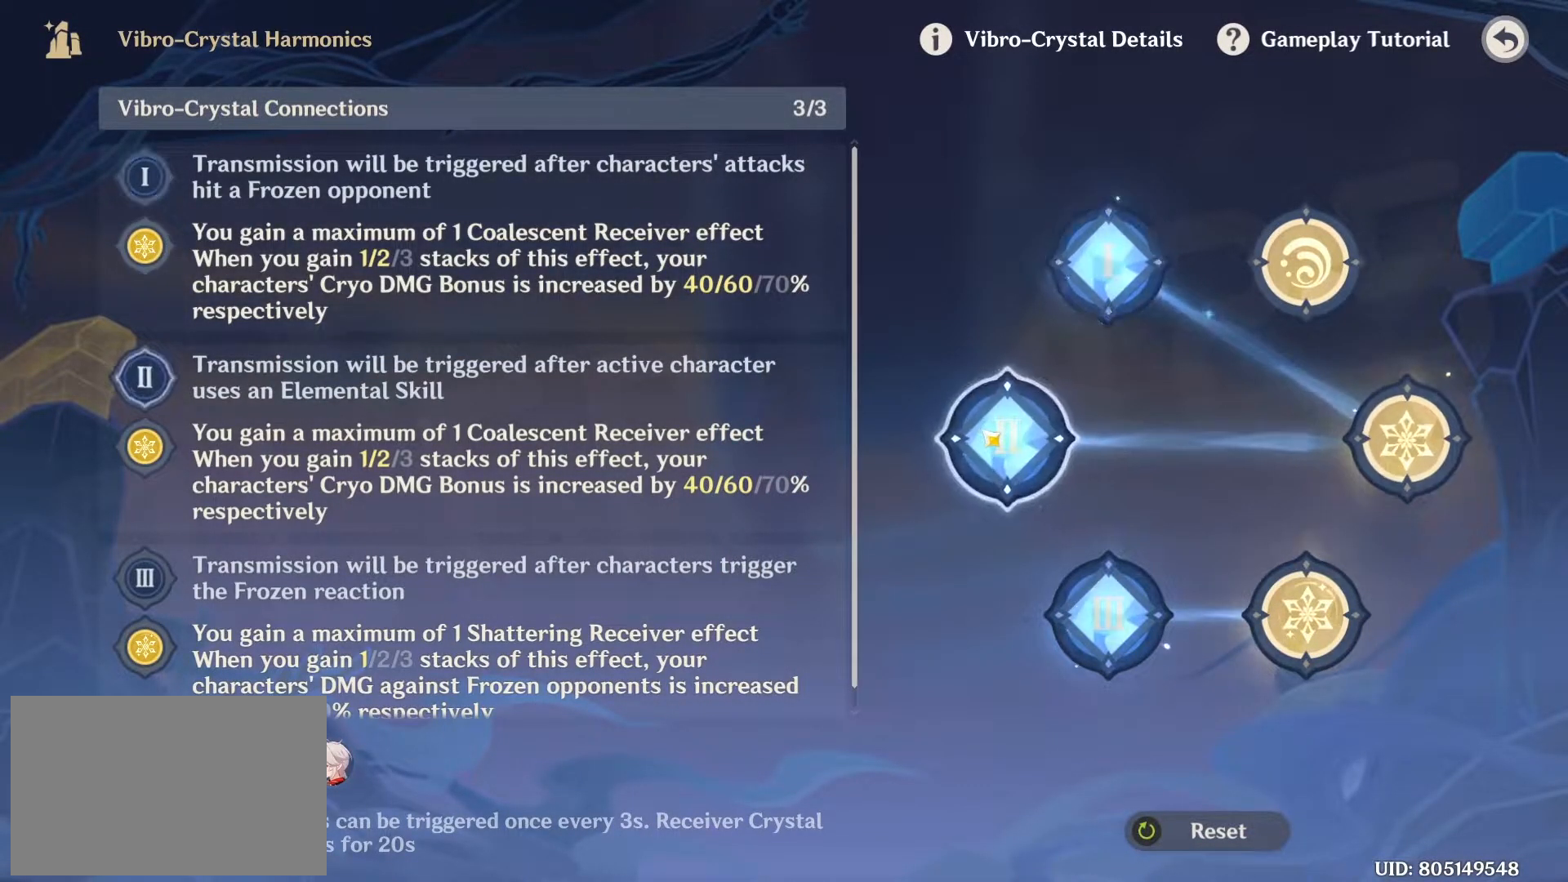
{"keys": [], "mouse": [], "events": []}
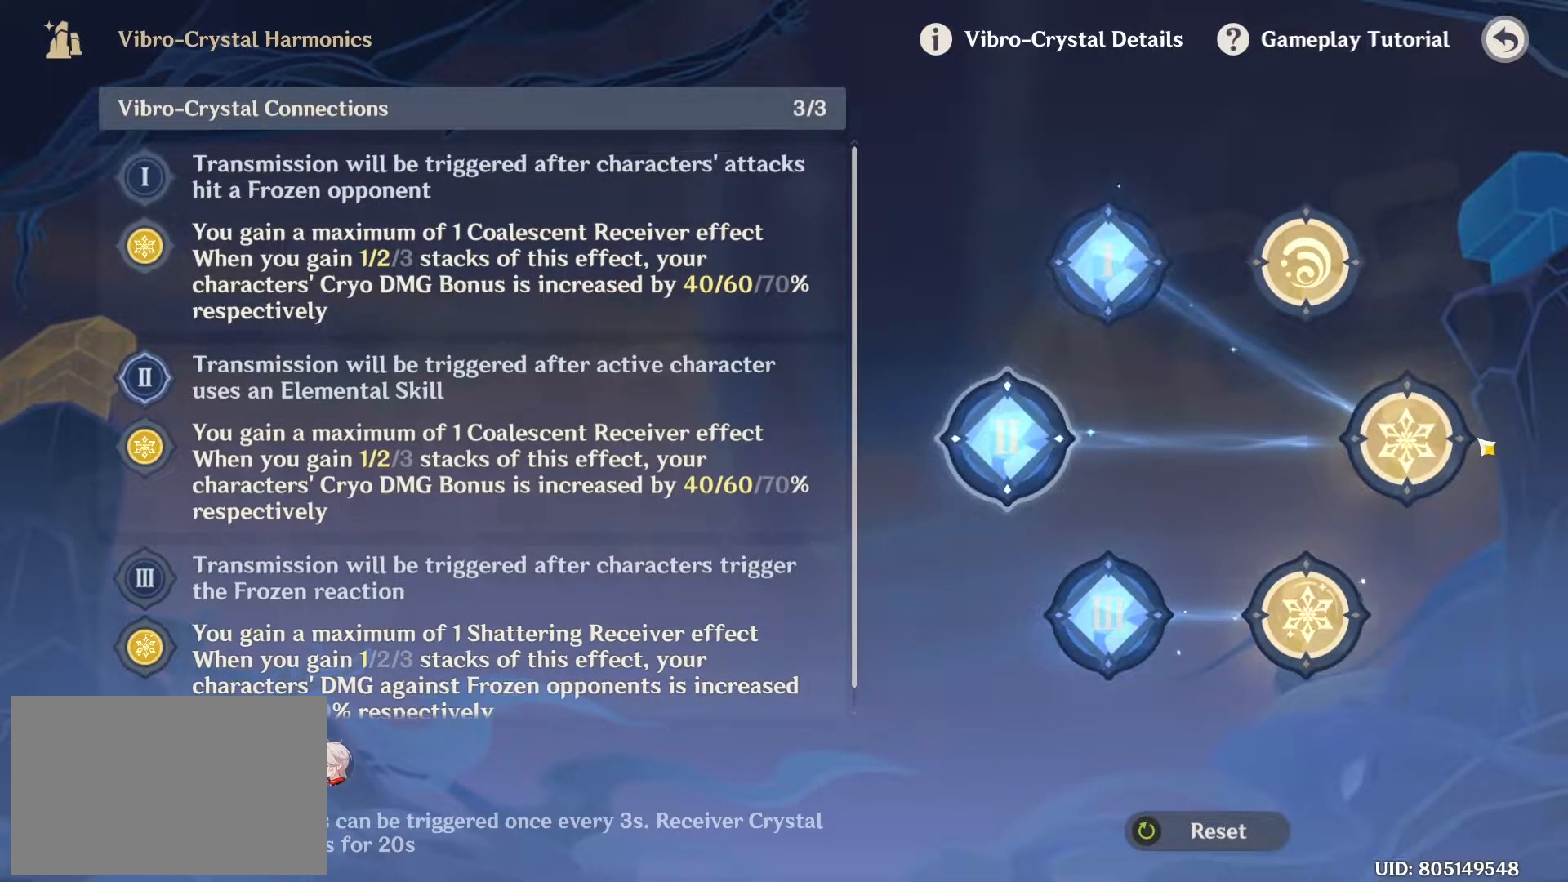
{"keys": [], "mouse": [], "events": [[233, "mouse_left", "down"], [333, "mouse_left", "up"]]}
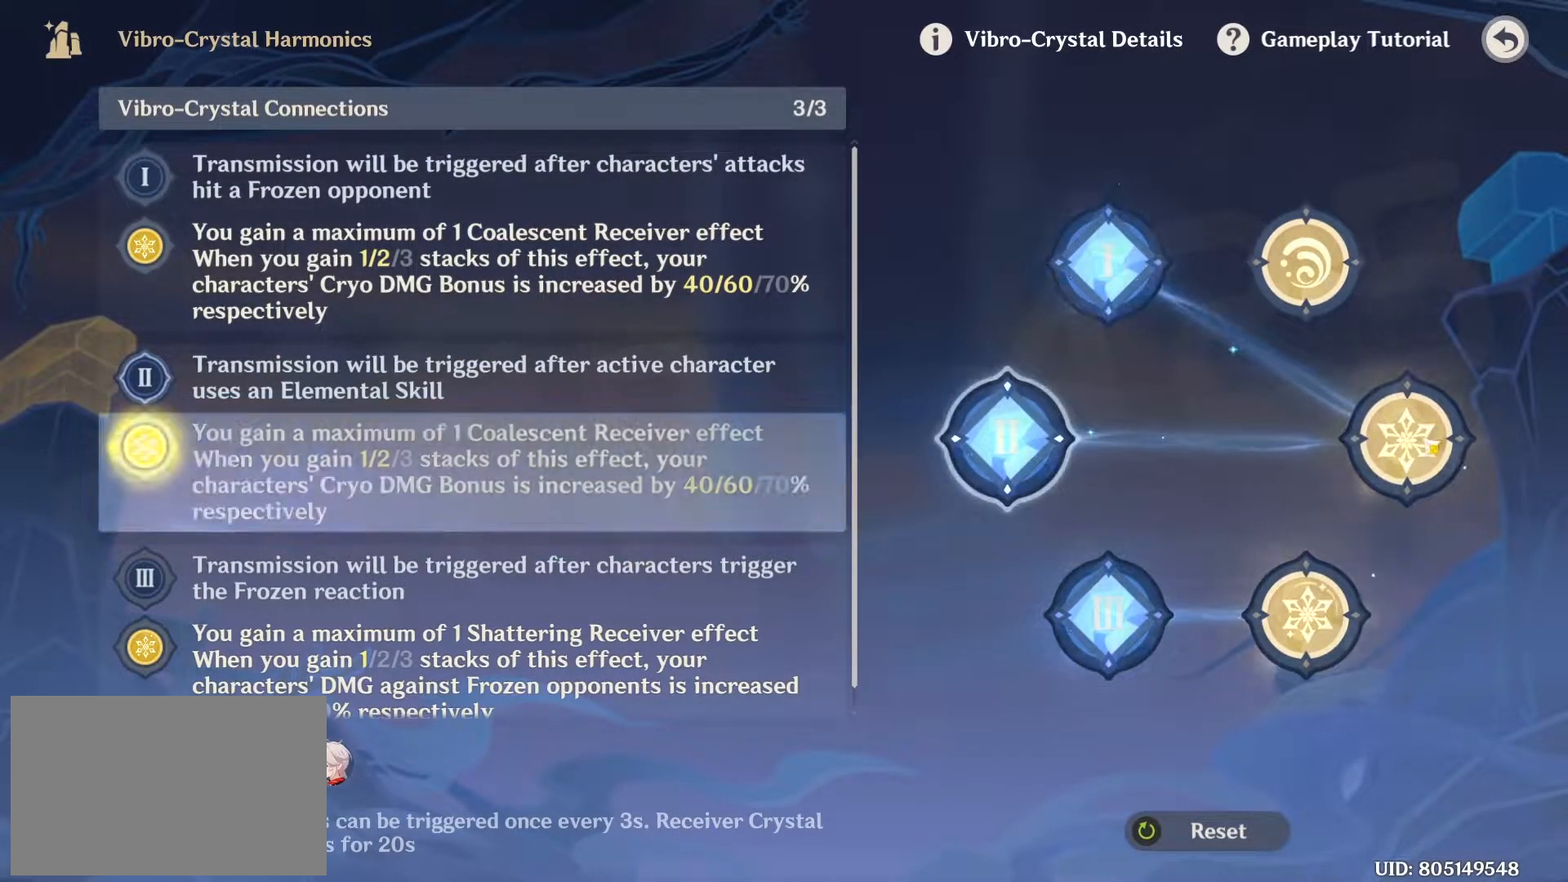
{"keys": [], "mouse": [], "events": []}
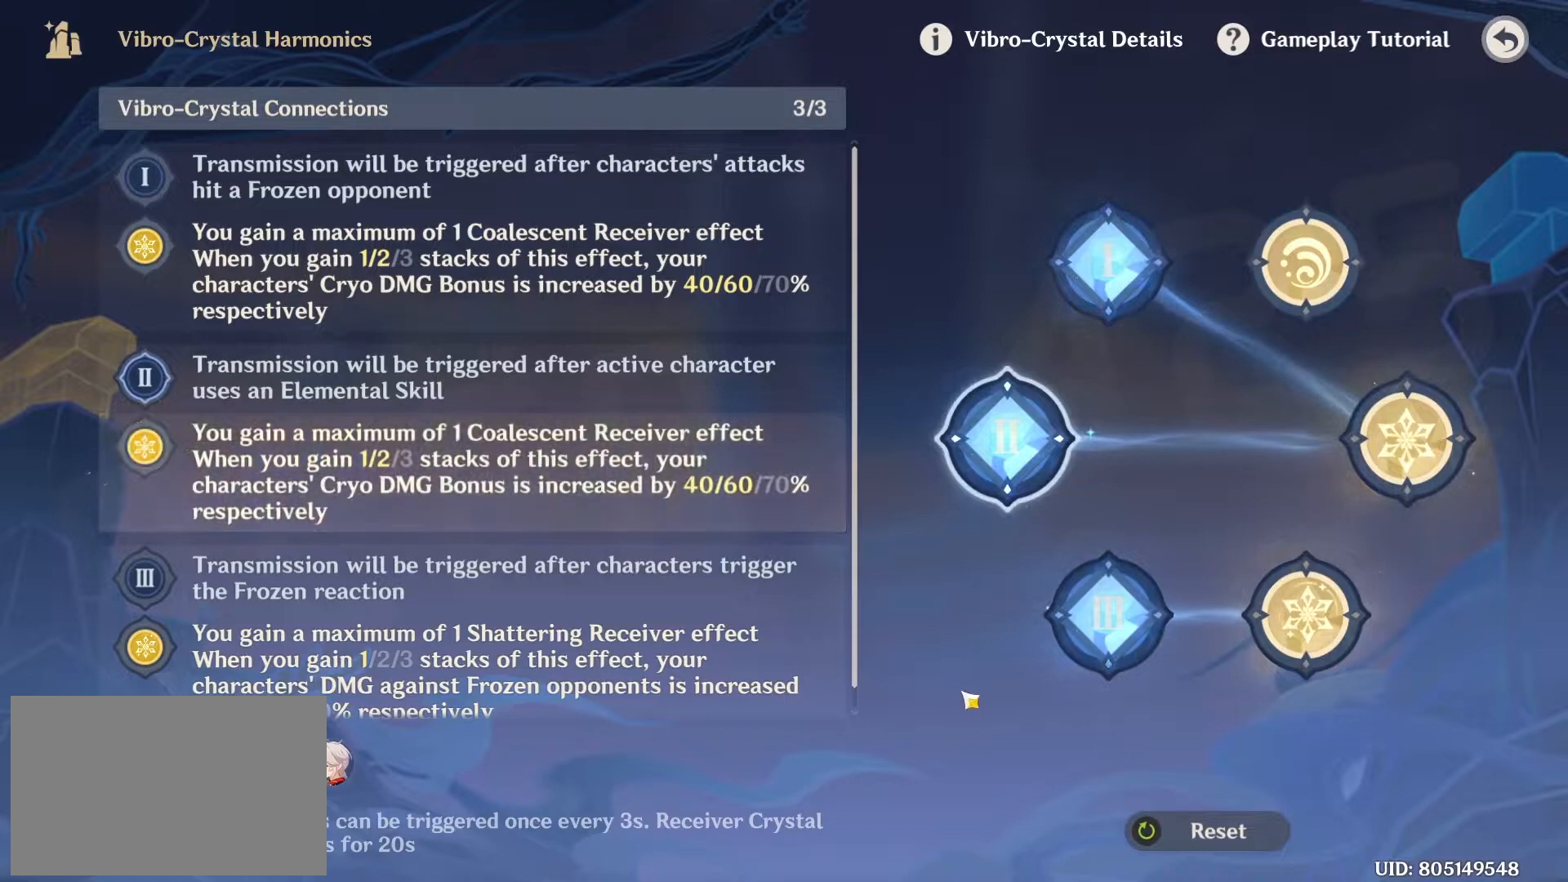
{"keys": [], "mouse": ["left"], "events": [[500, "mouse_left", "down"]]}
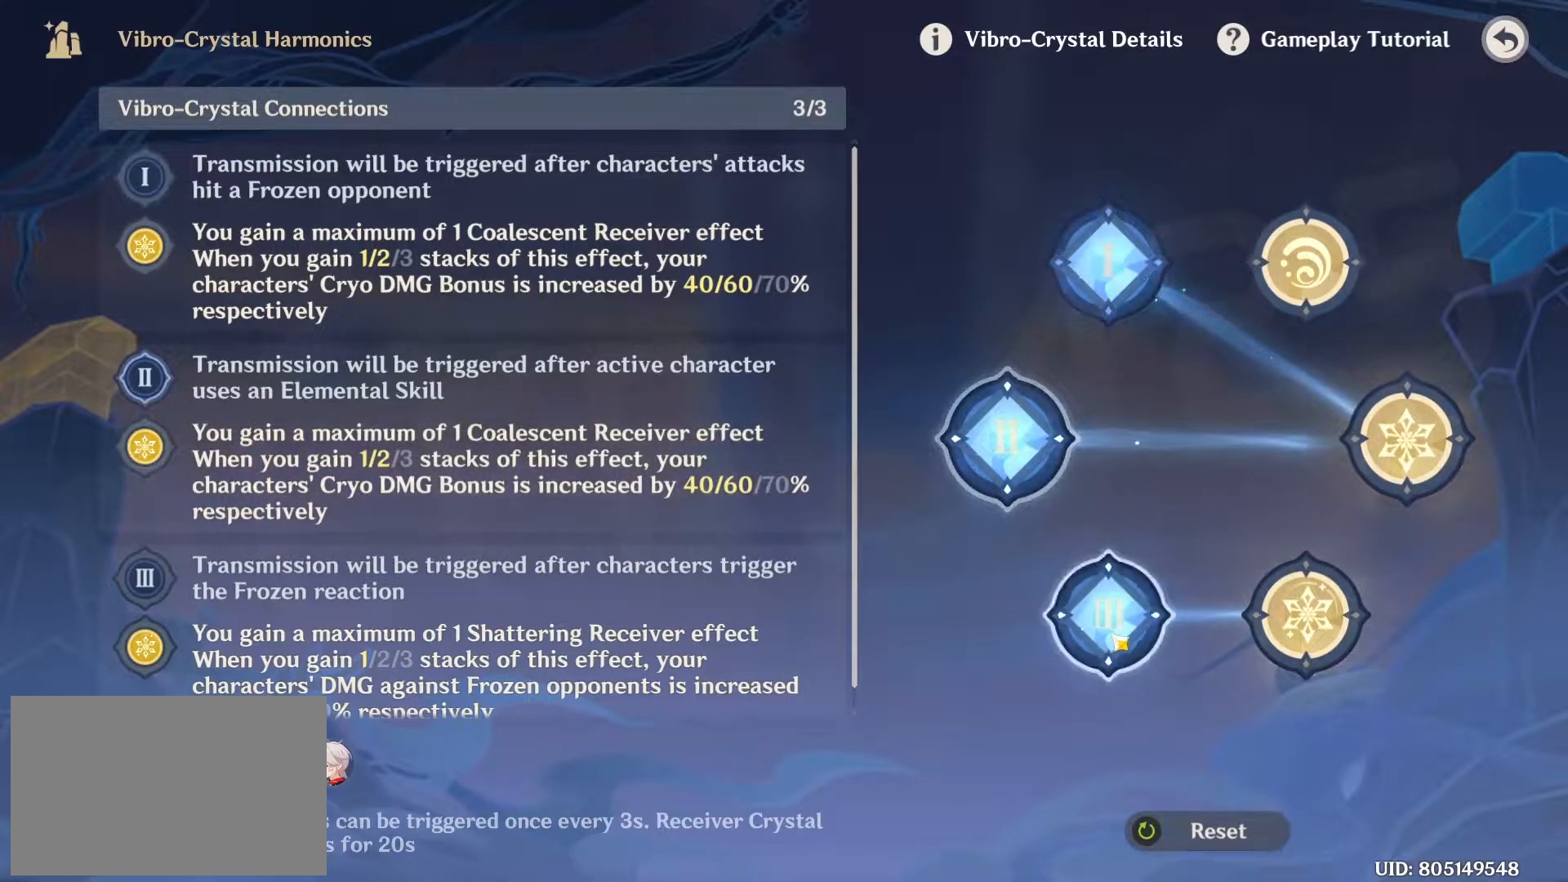
{"keys": [], "mouse": [], "events": [[100, "mouse_left", "up"]]}
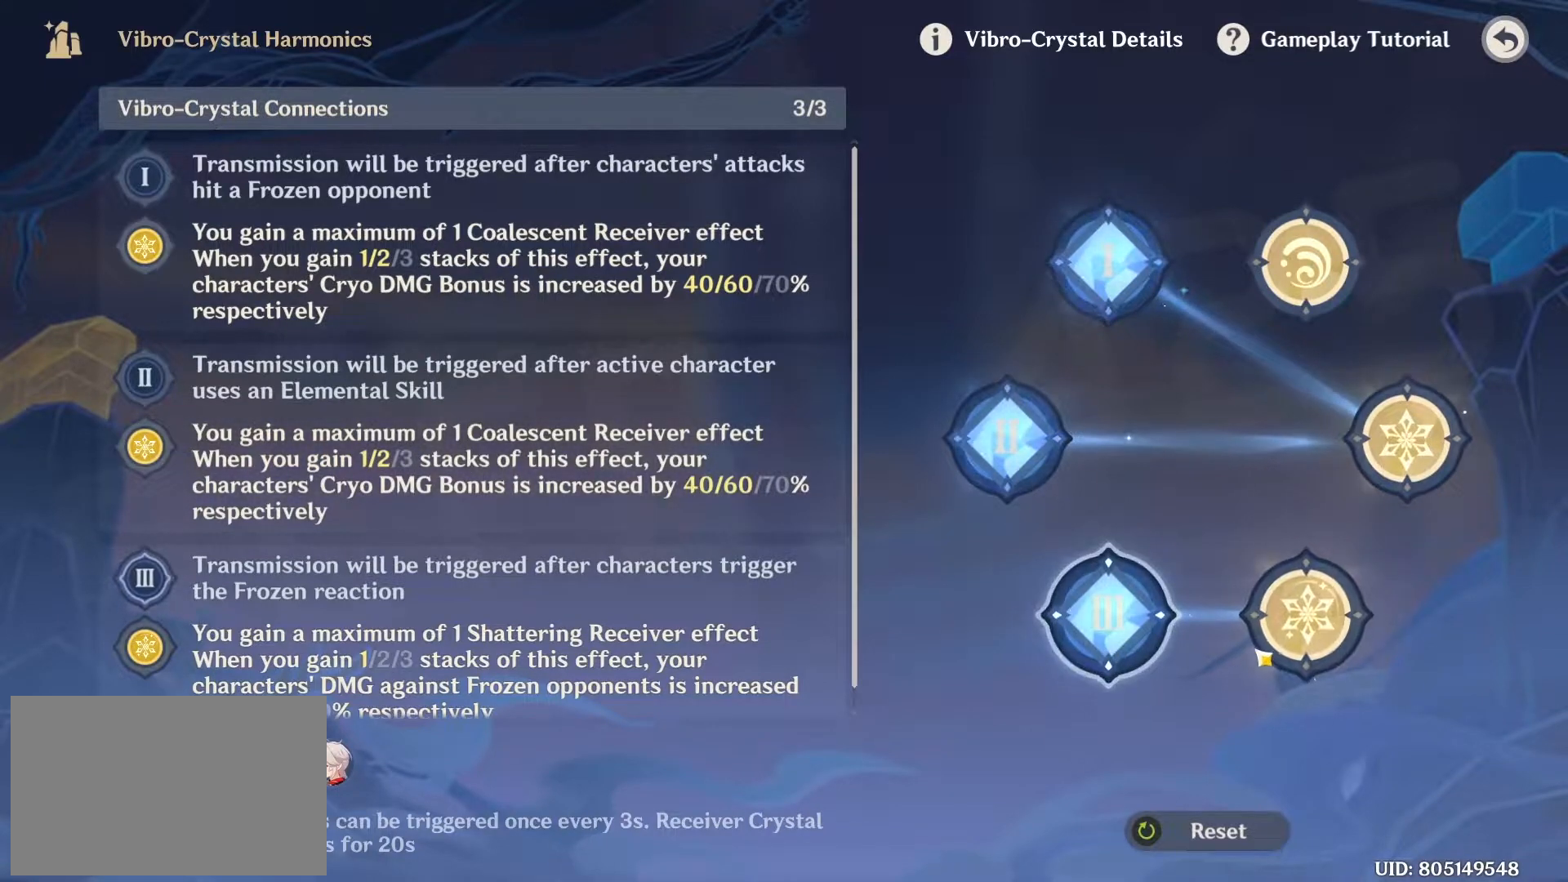
{"keys": [], "mouse": ["left"], "events": [[450, "mouse_left", "down"]]}
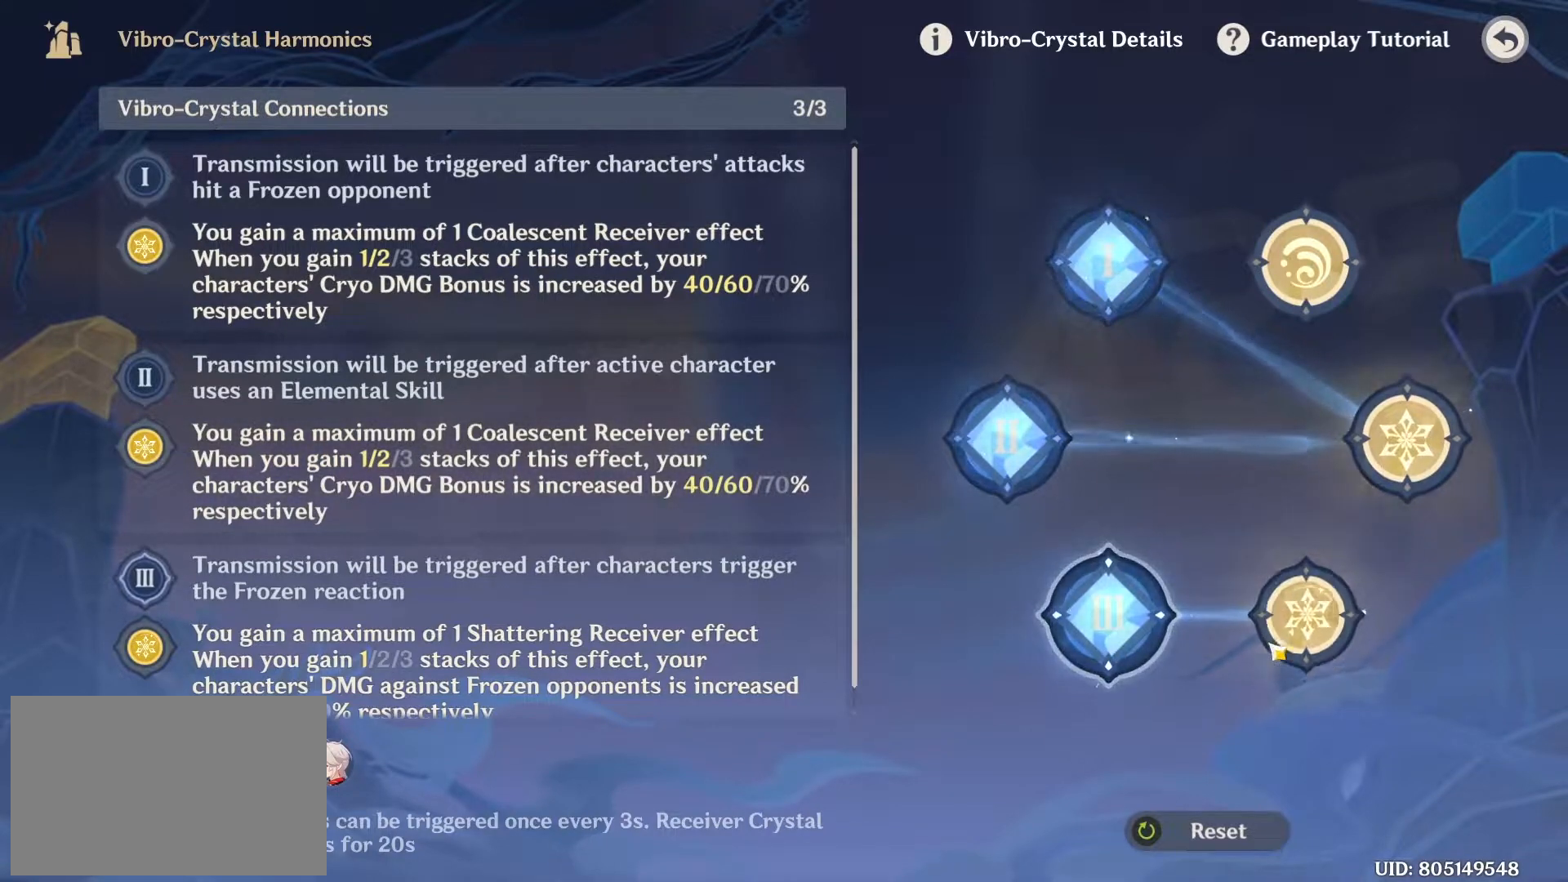
{"keys": [], "mouse": [], "events": [[83, "mouse_left", "up"]]}
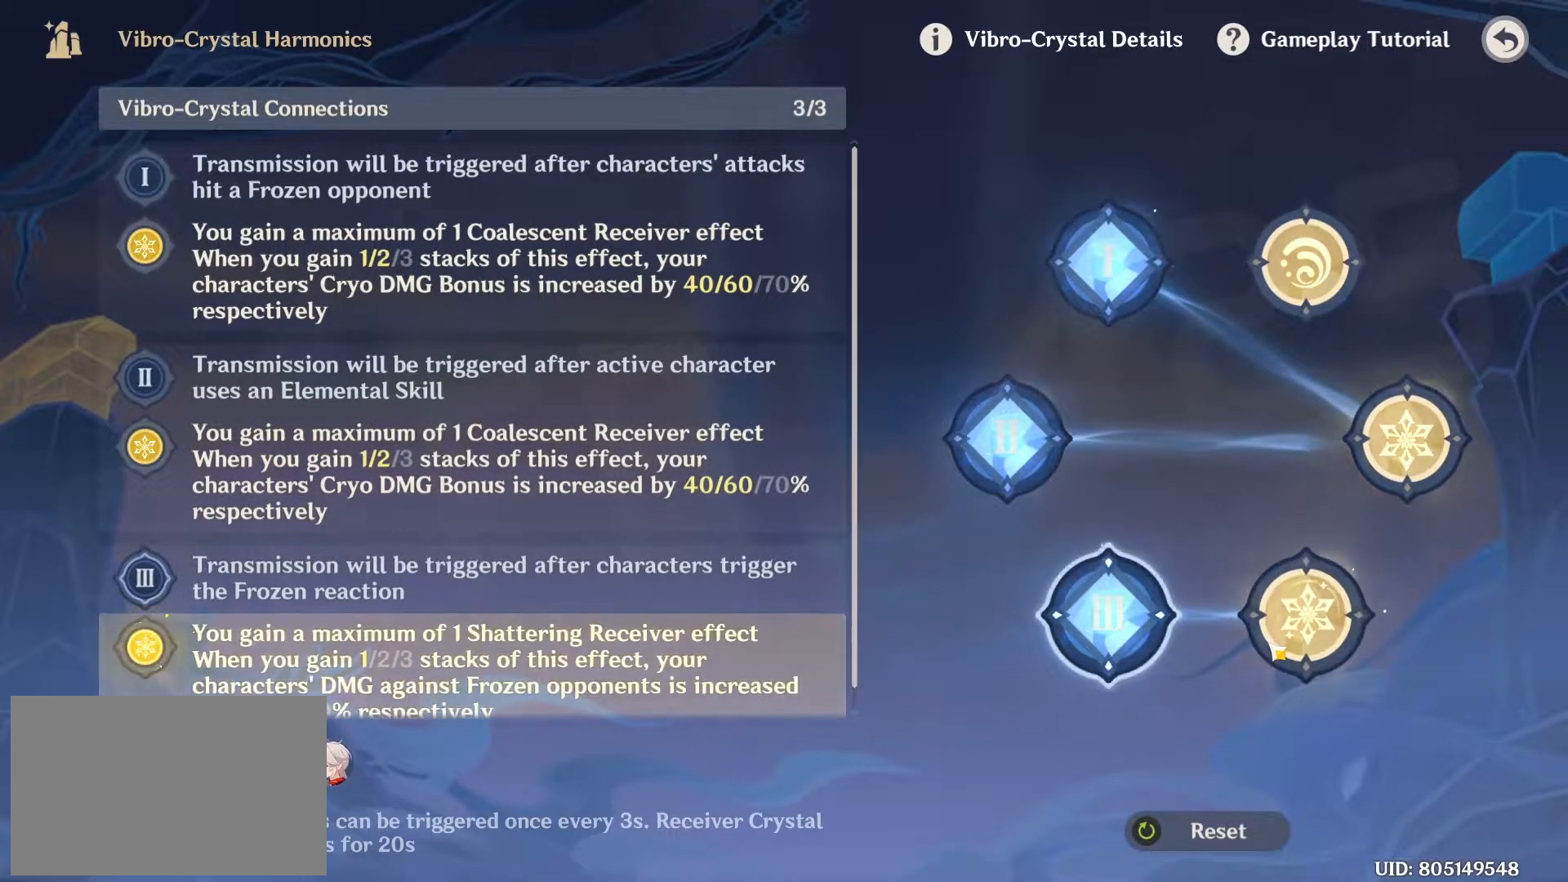
{"keys": [], "mouse": [], "events": []}
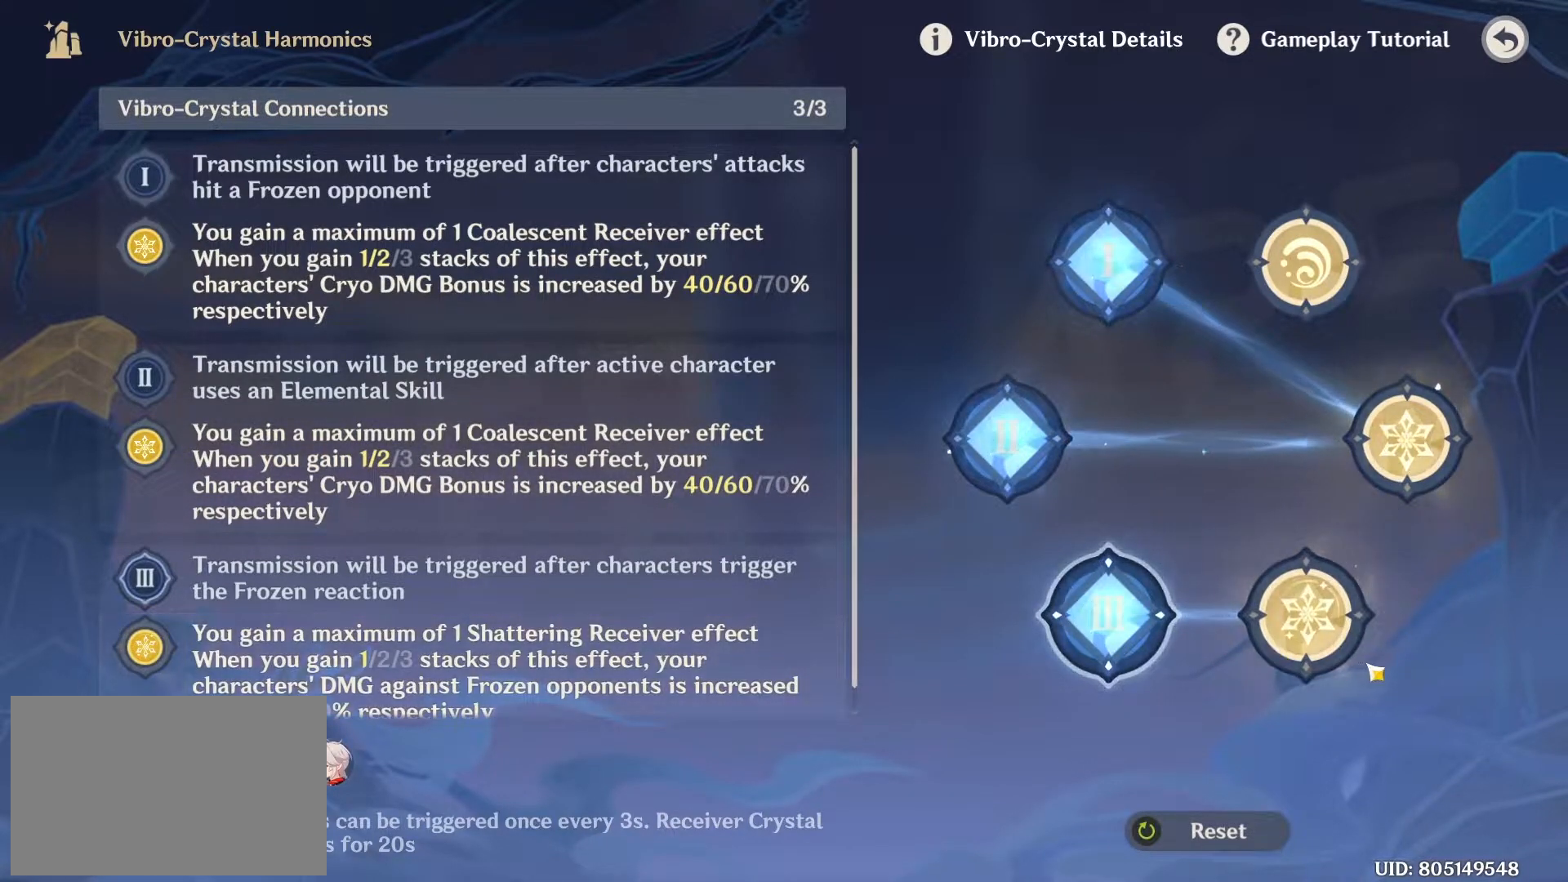
{"keys": [], "mouse": [], "events": []}
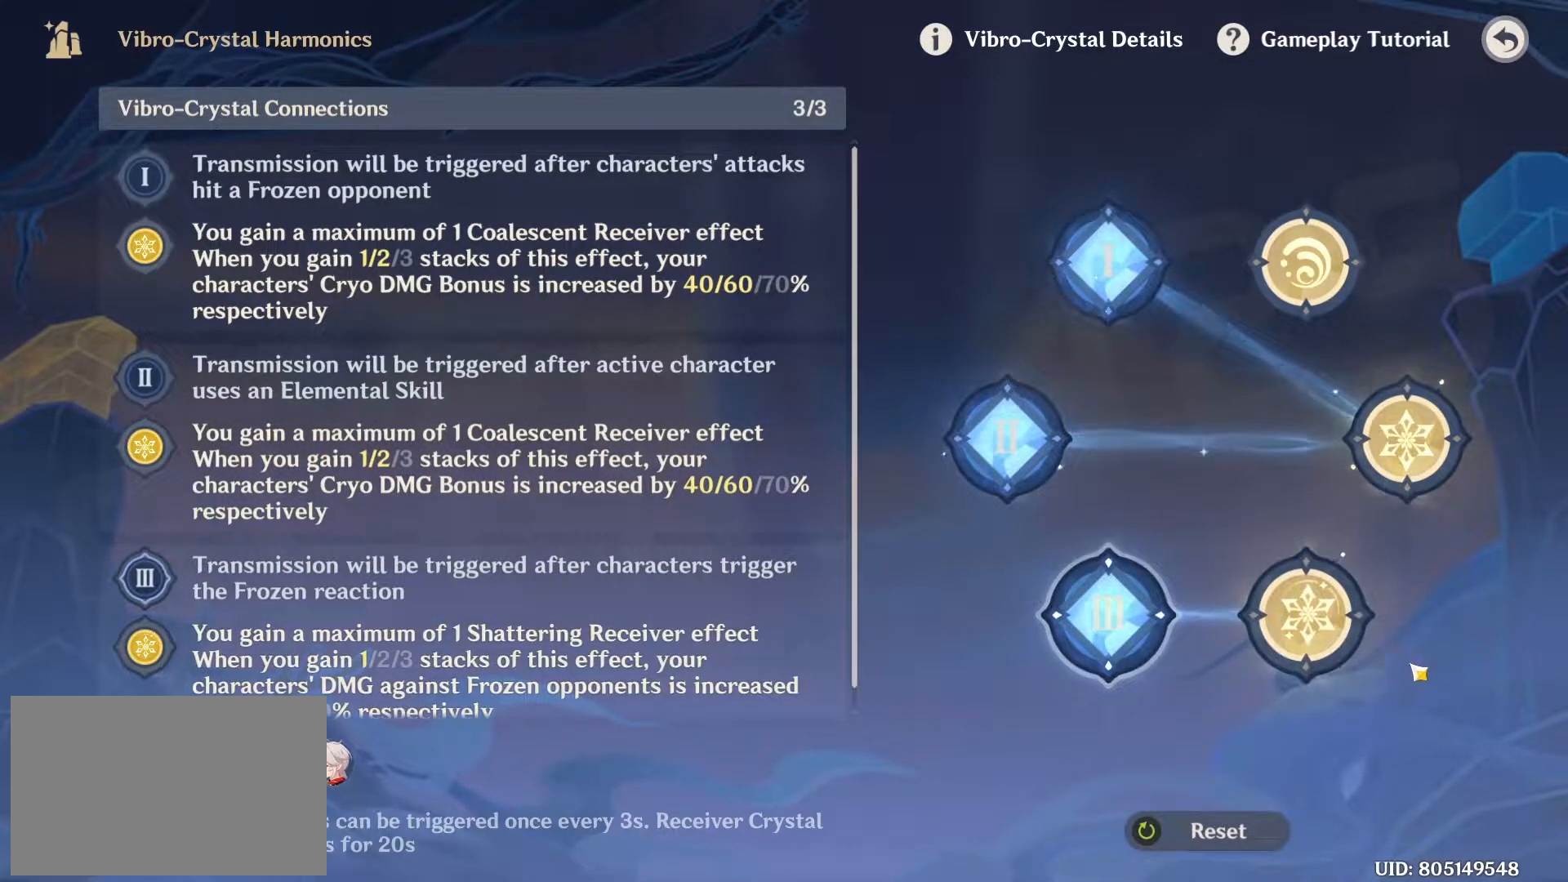
{"keys": [], "mouse": [], "events": []}
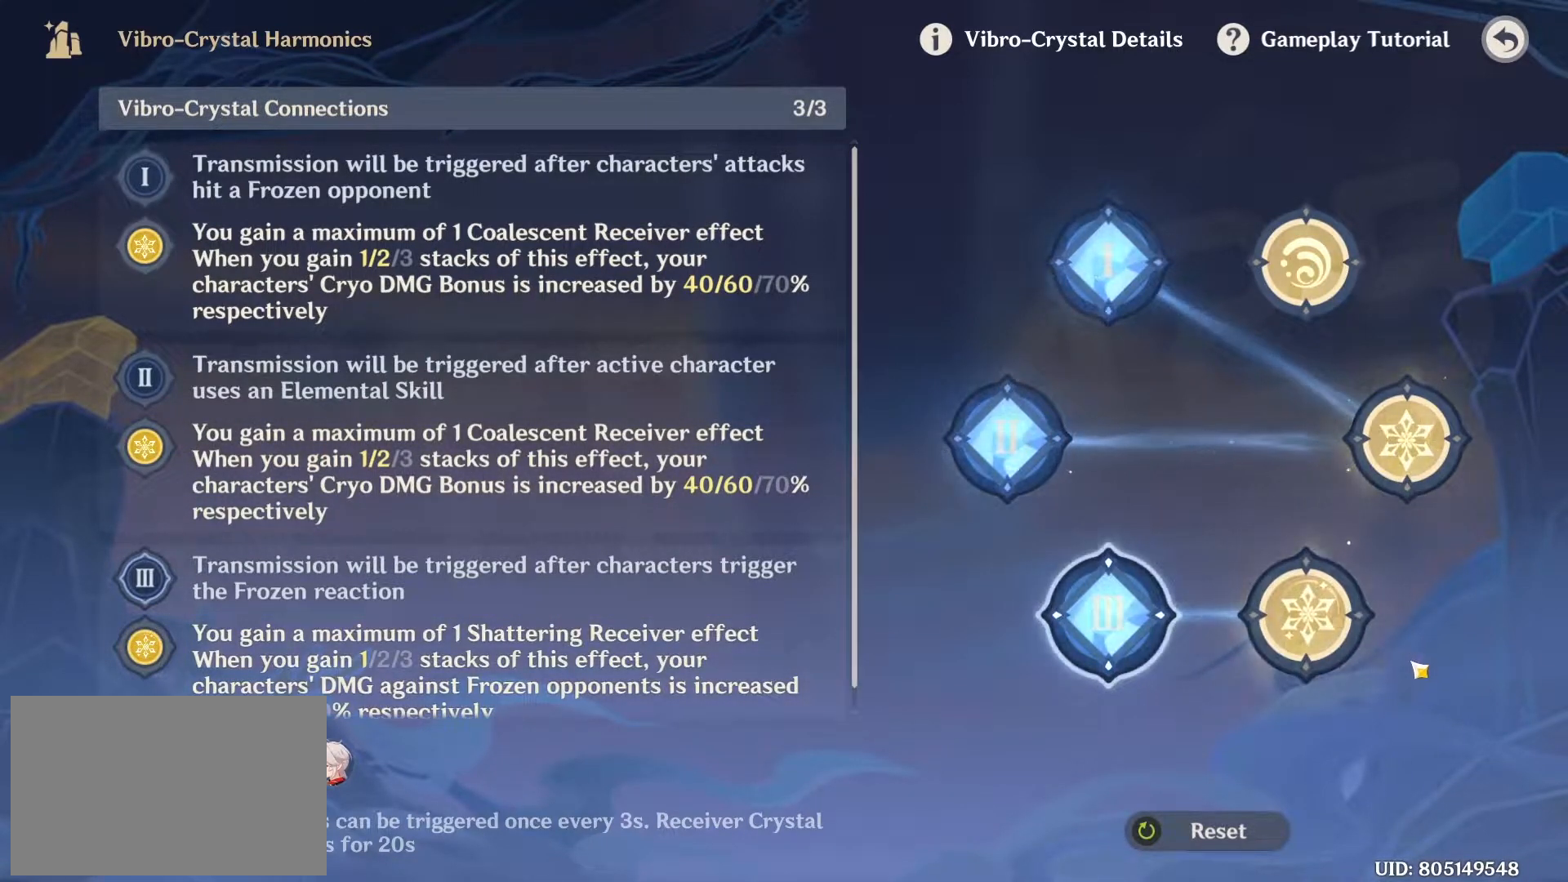
{"keys": [], "mouse": [], "events": []}
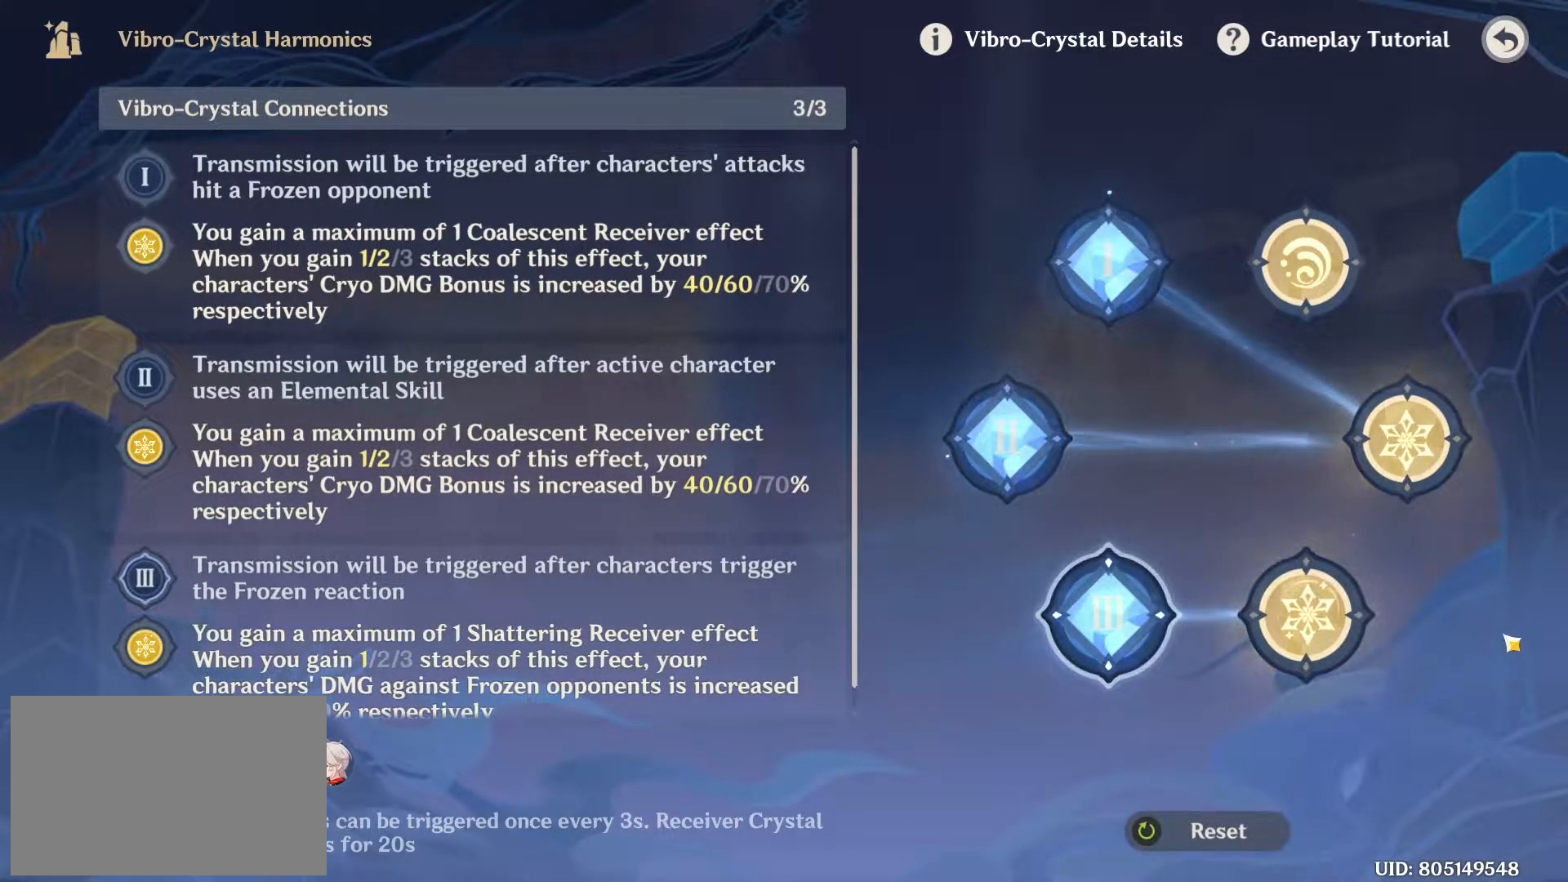
{"keys": [], "mouse": [], "events": []}
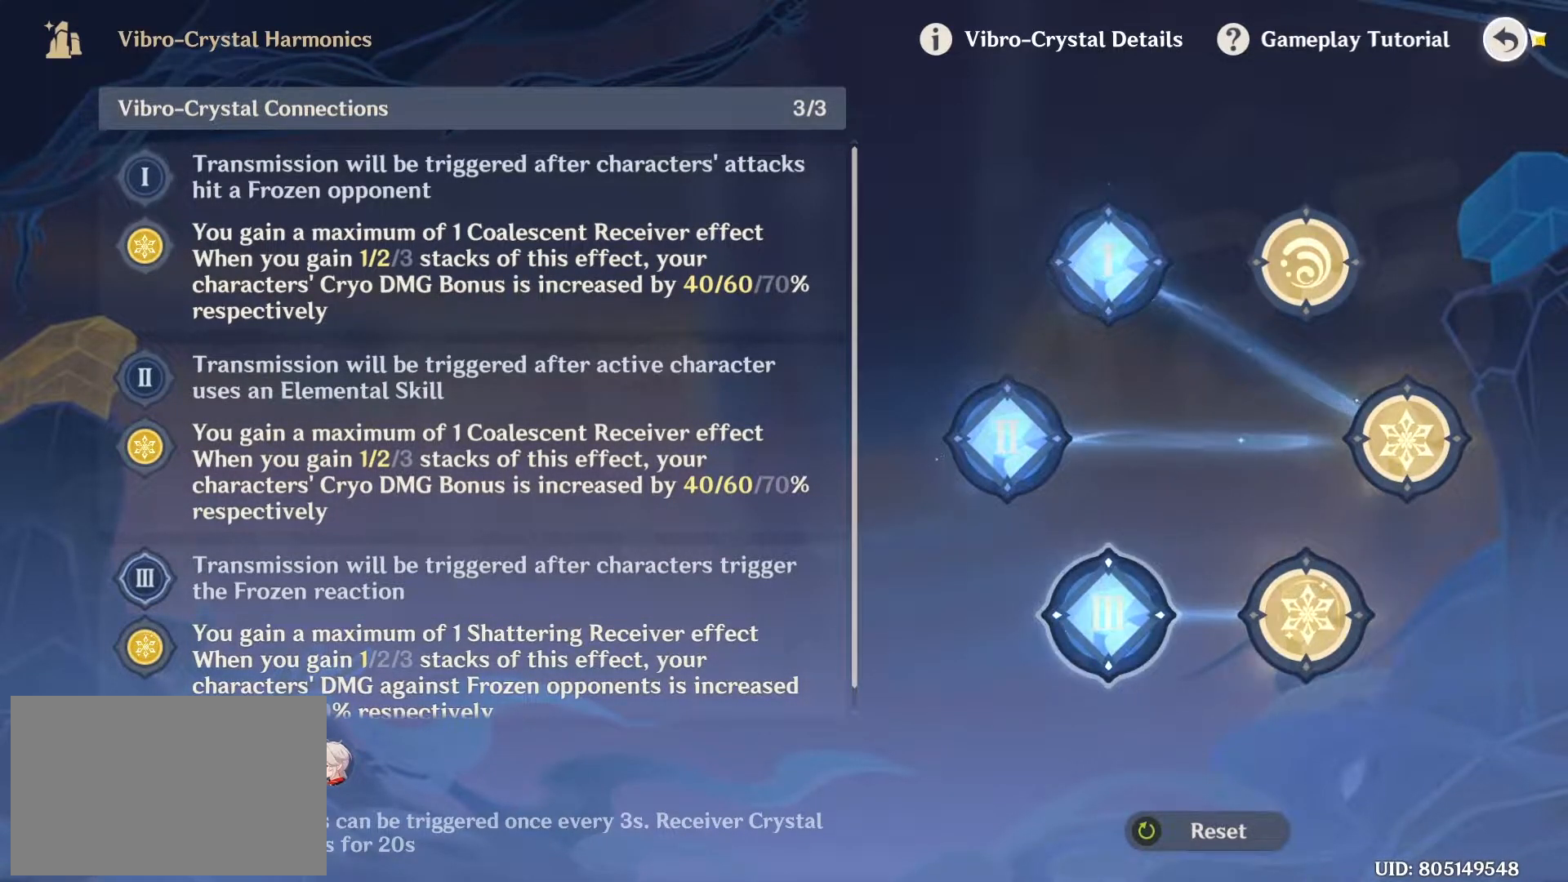
{"keys": [], "mouse": [], "events": []}
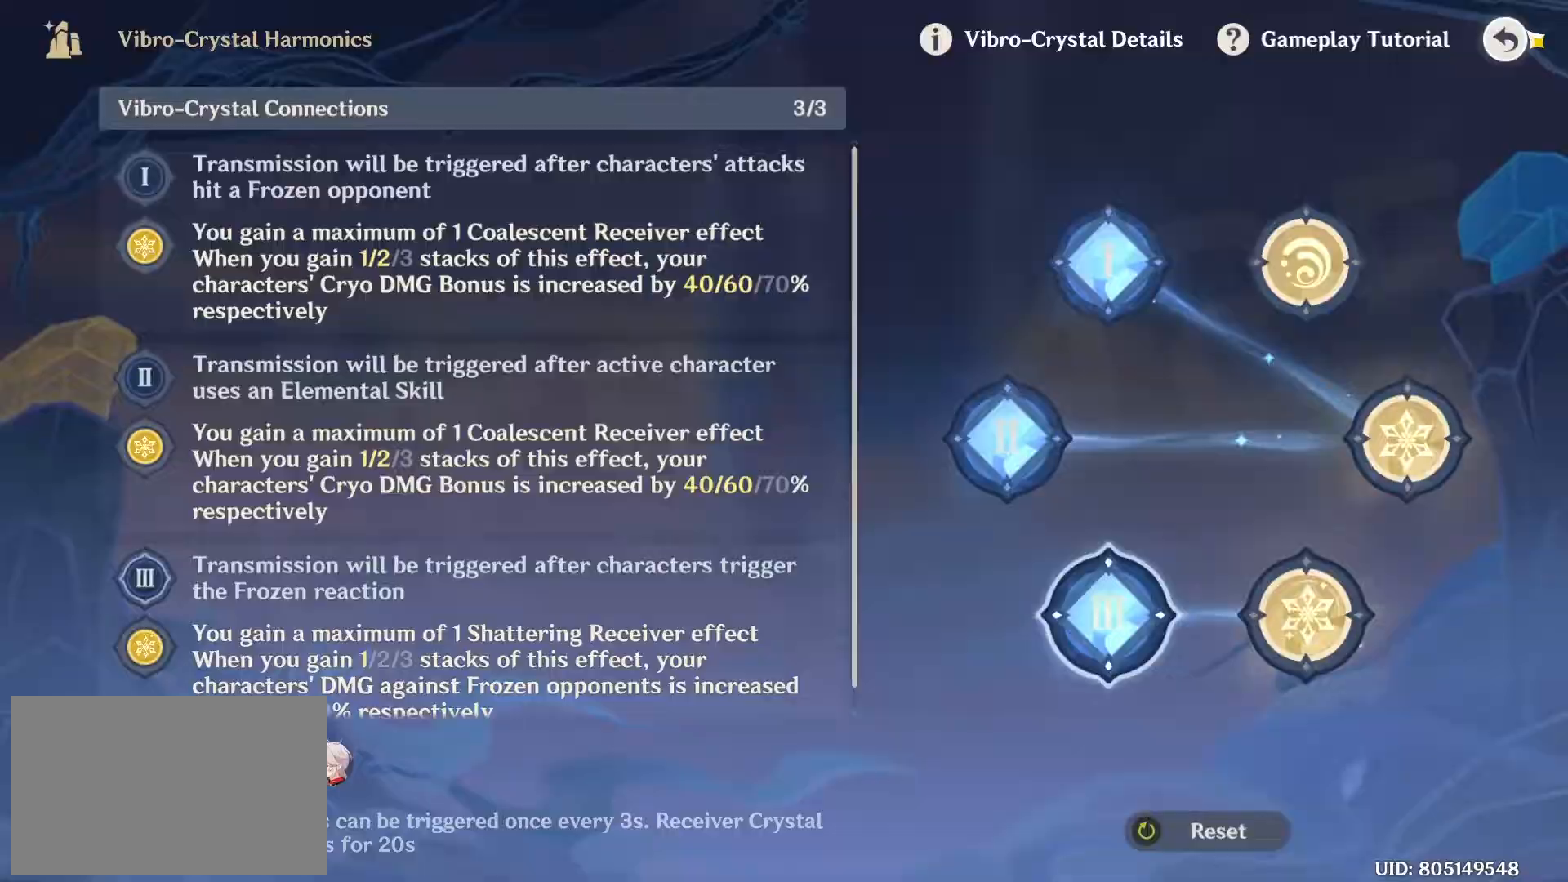
{"keys": ["w"], "mouse": []}
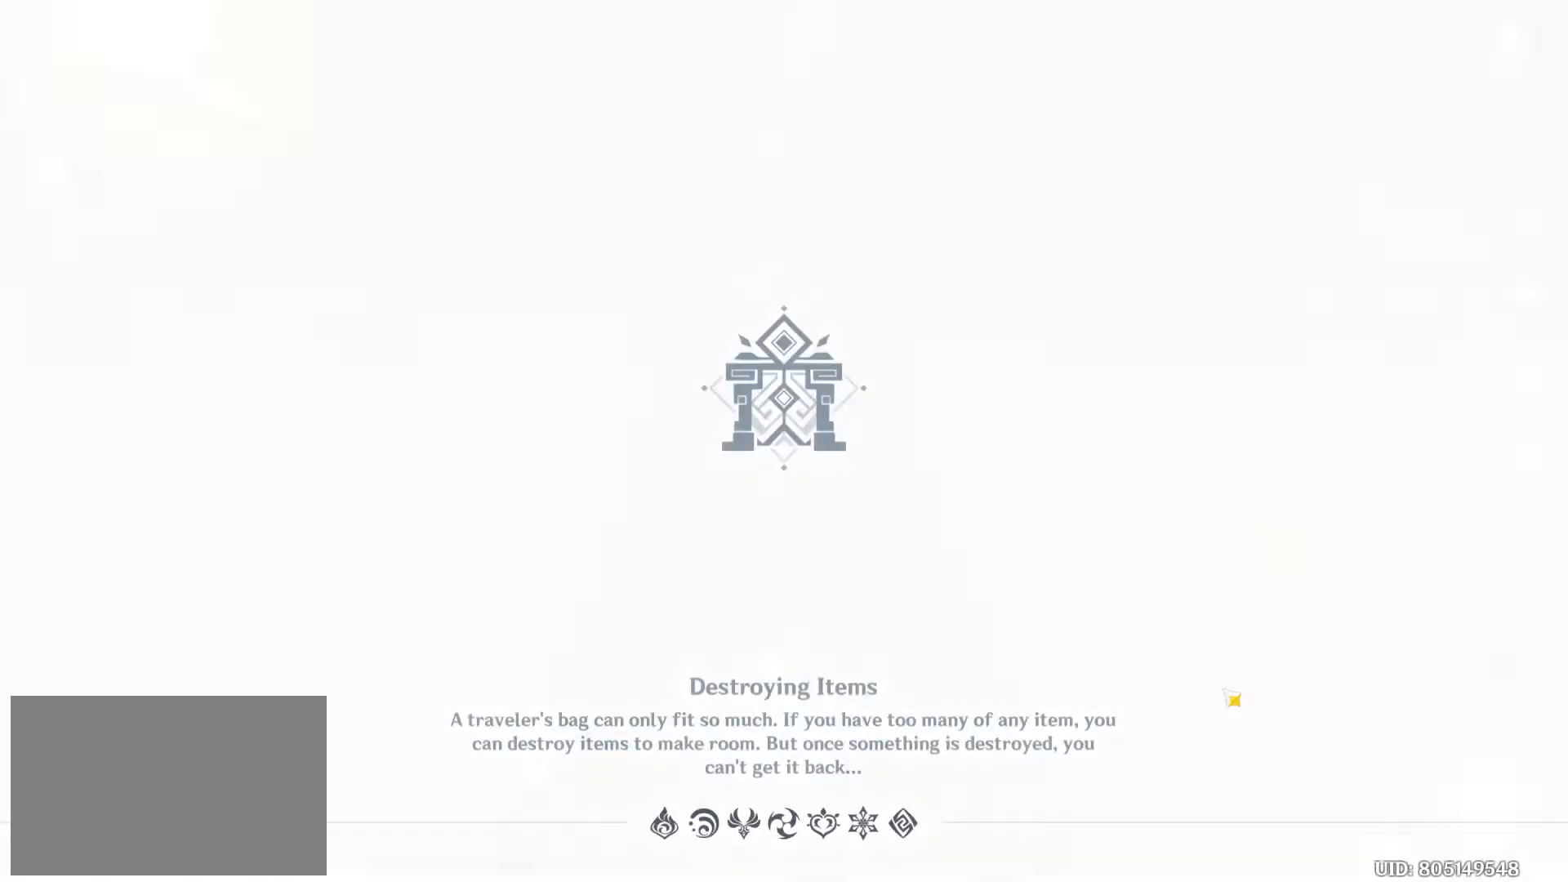
{"keys": ["w"], "mouse": [], "events": []}
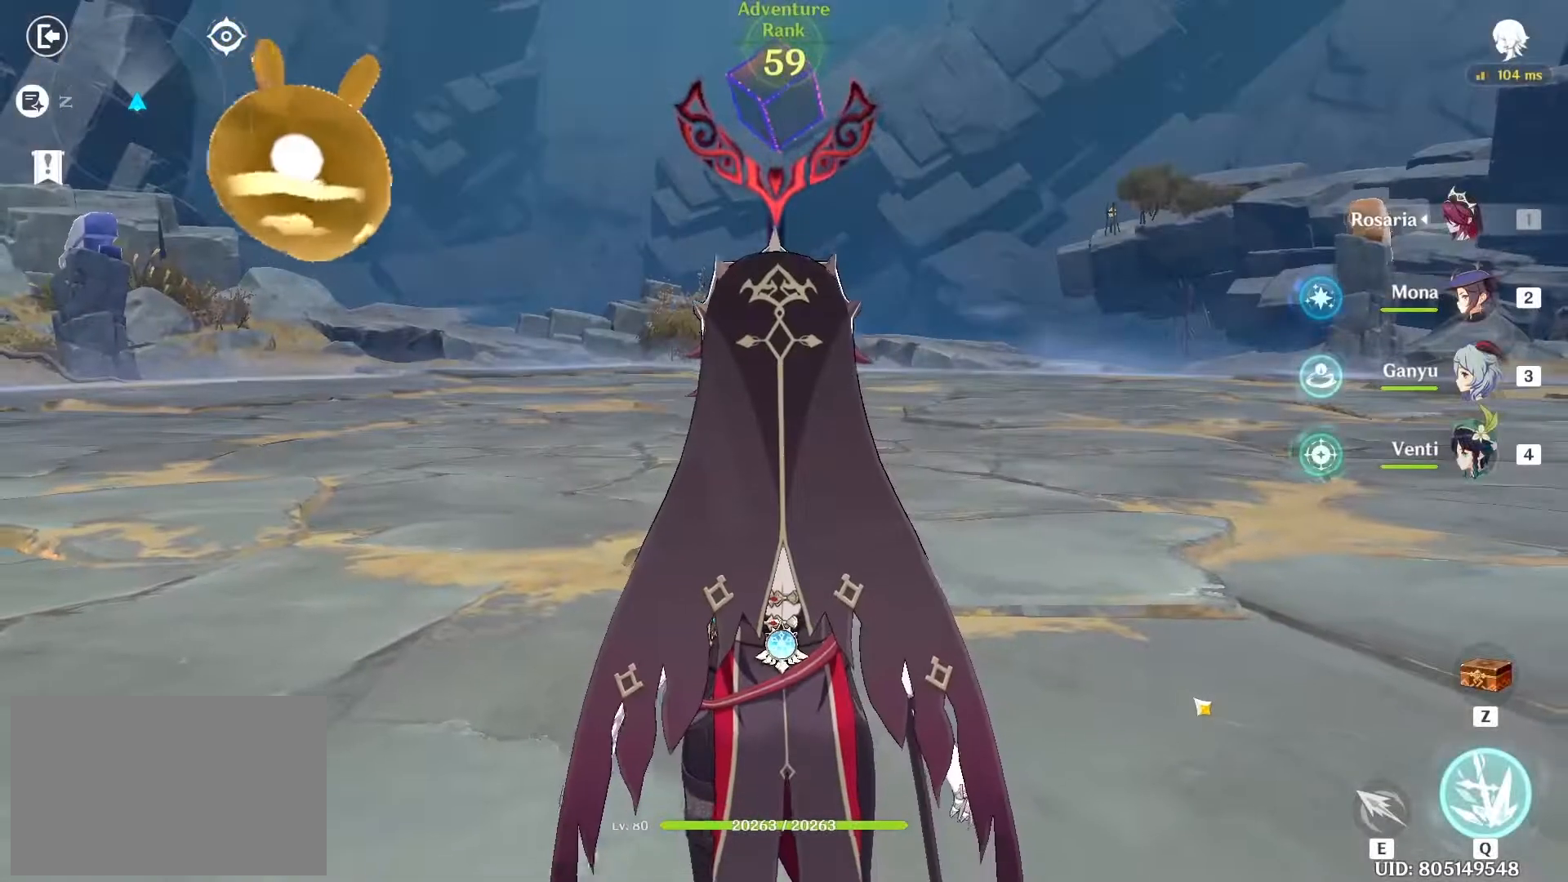
{"keys": ["w"], "mouse": [], "events": [[300, "shift", "down"], [483, "shift", "up"]]}
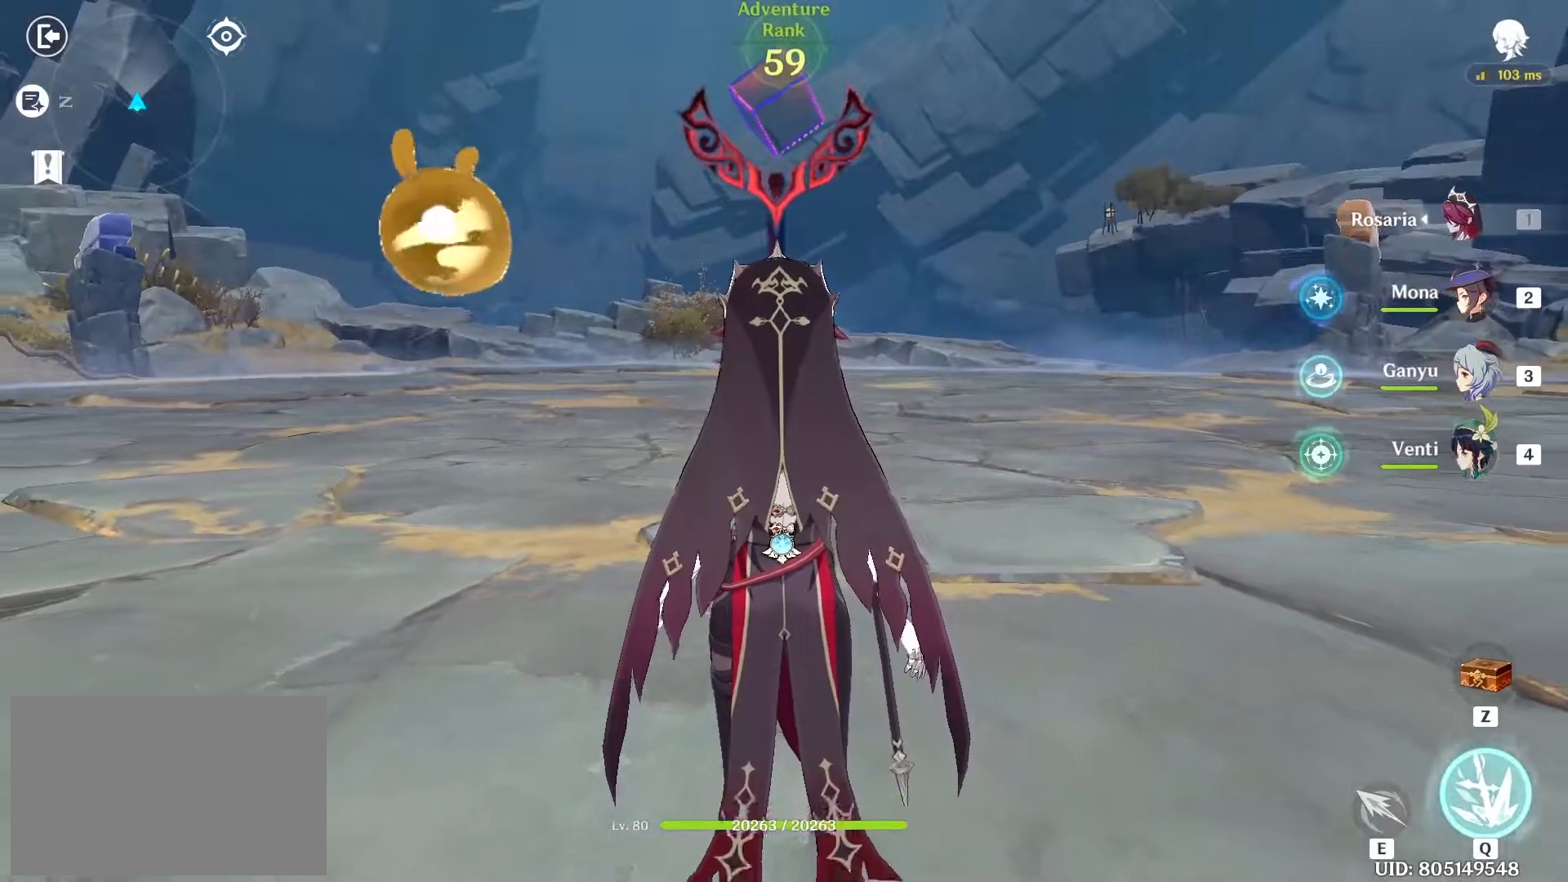
{"keys": ["w"], "mouse": [], "events": []}